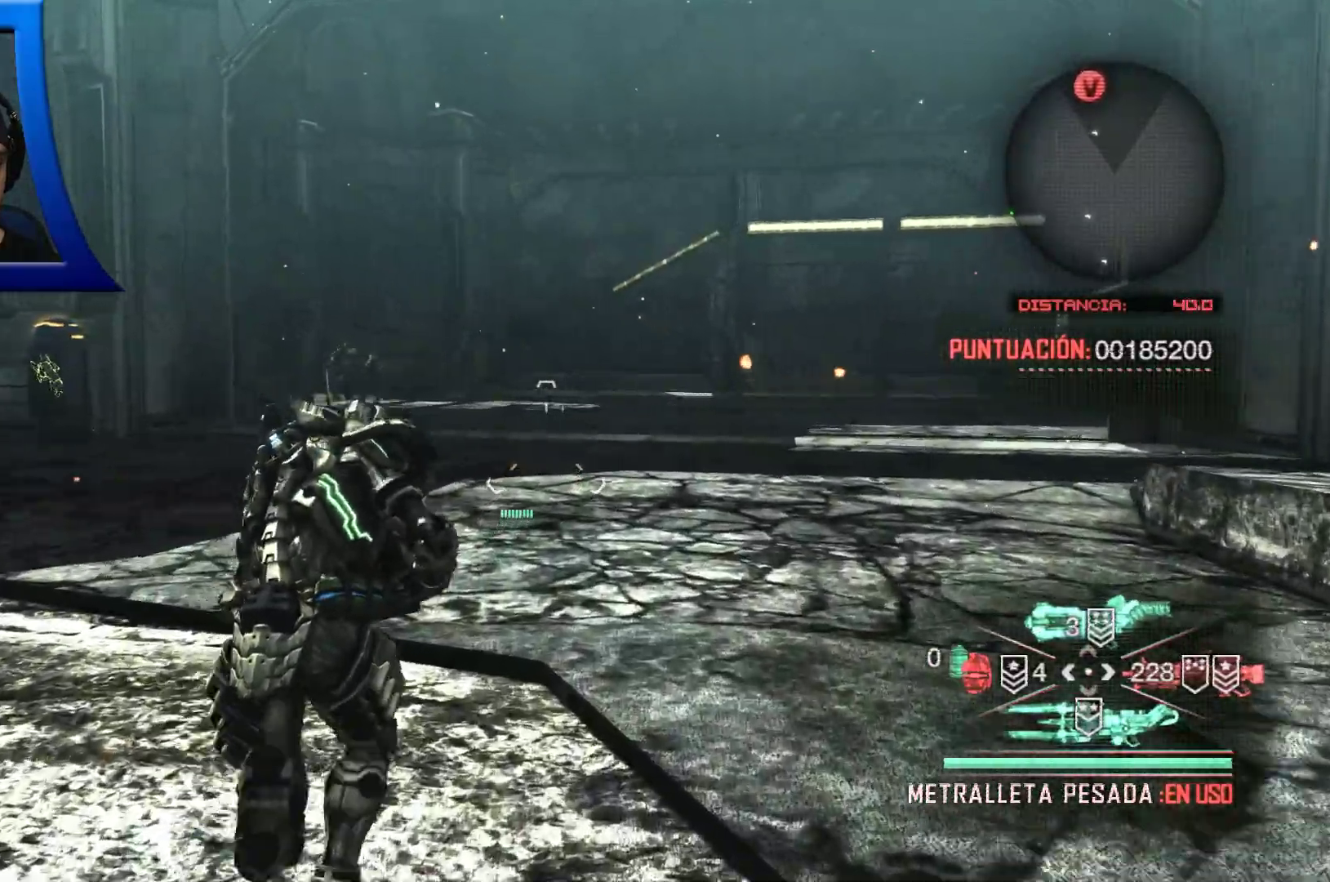
Gameplay with a controller (Xbox layout); each line is a JSON object with the inputs held at the frame after it (dt_ms = milliseconds from this image to that frame). "events" lists button and stick changes between this image and that frame as [ms after this image, input, new state], when the widget could be followed in between. Not read: HOME.
{"dt_ms": 500, "buttons": [], "left_stick": "up", "right_stick": "right", "events": [[383, "right_stick", "right"]]}
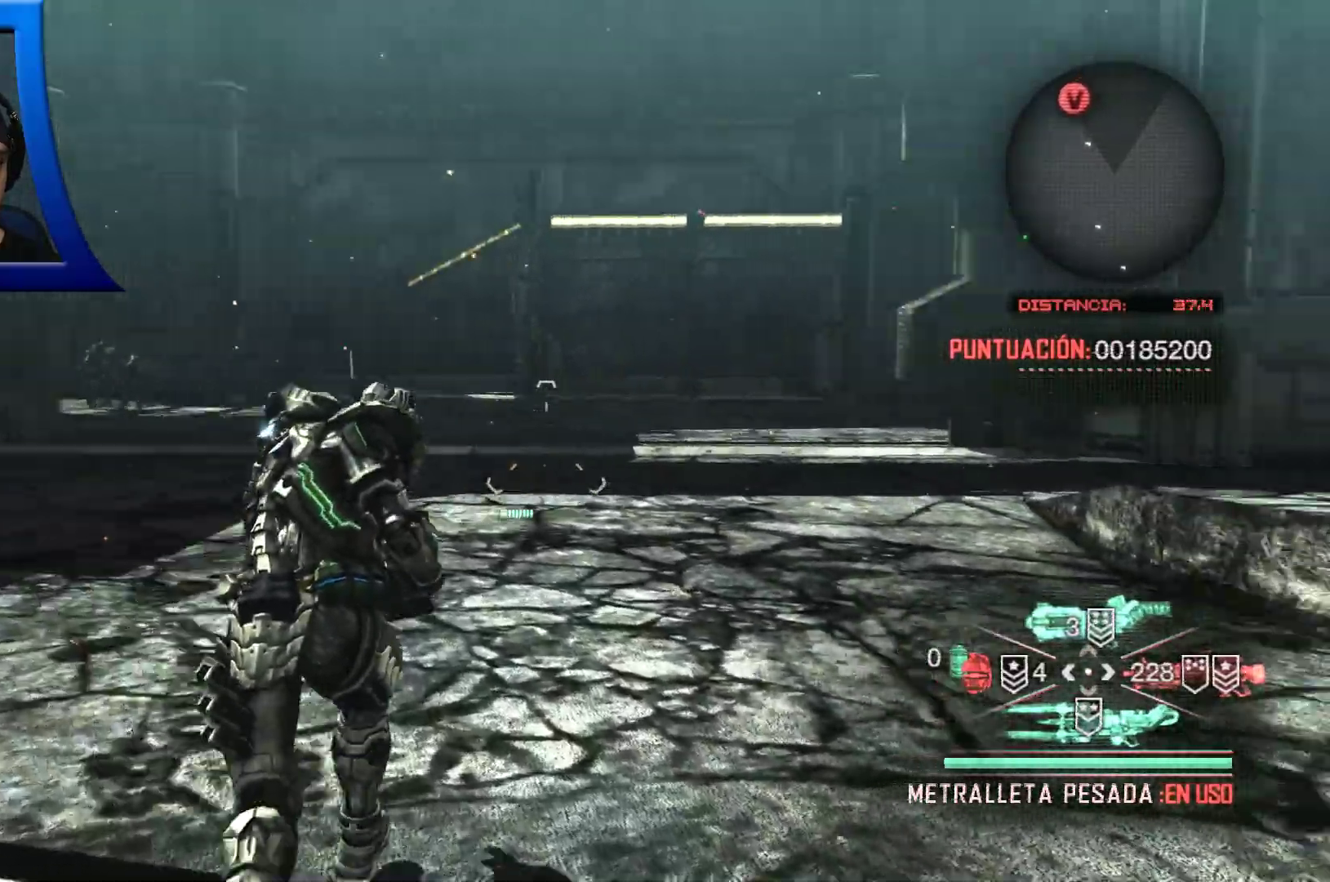
{"dt_ms": 500, "buttons": [], "left_stick": "up", "right_stick": "center", "events": [[333, "right_stick", "center"]]}
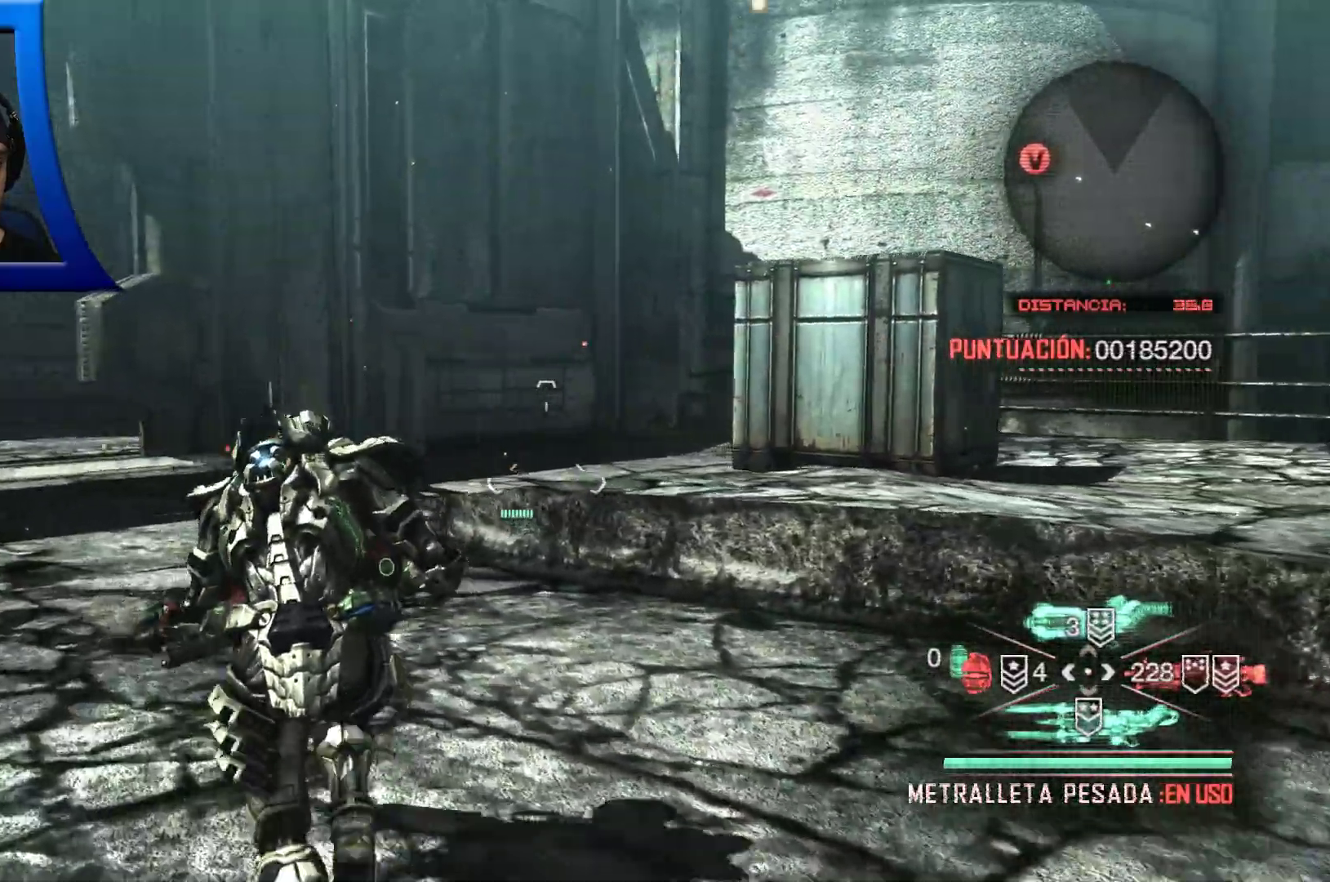
{"dt_ms": 500, "buttons": [], "left_stick": "up", "right_stick": "center", "events": []}
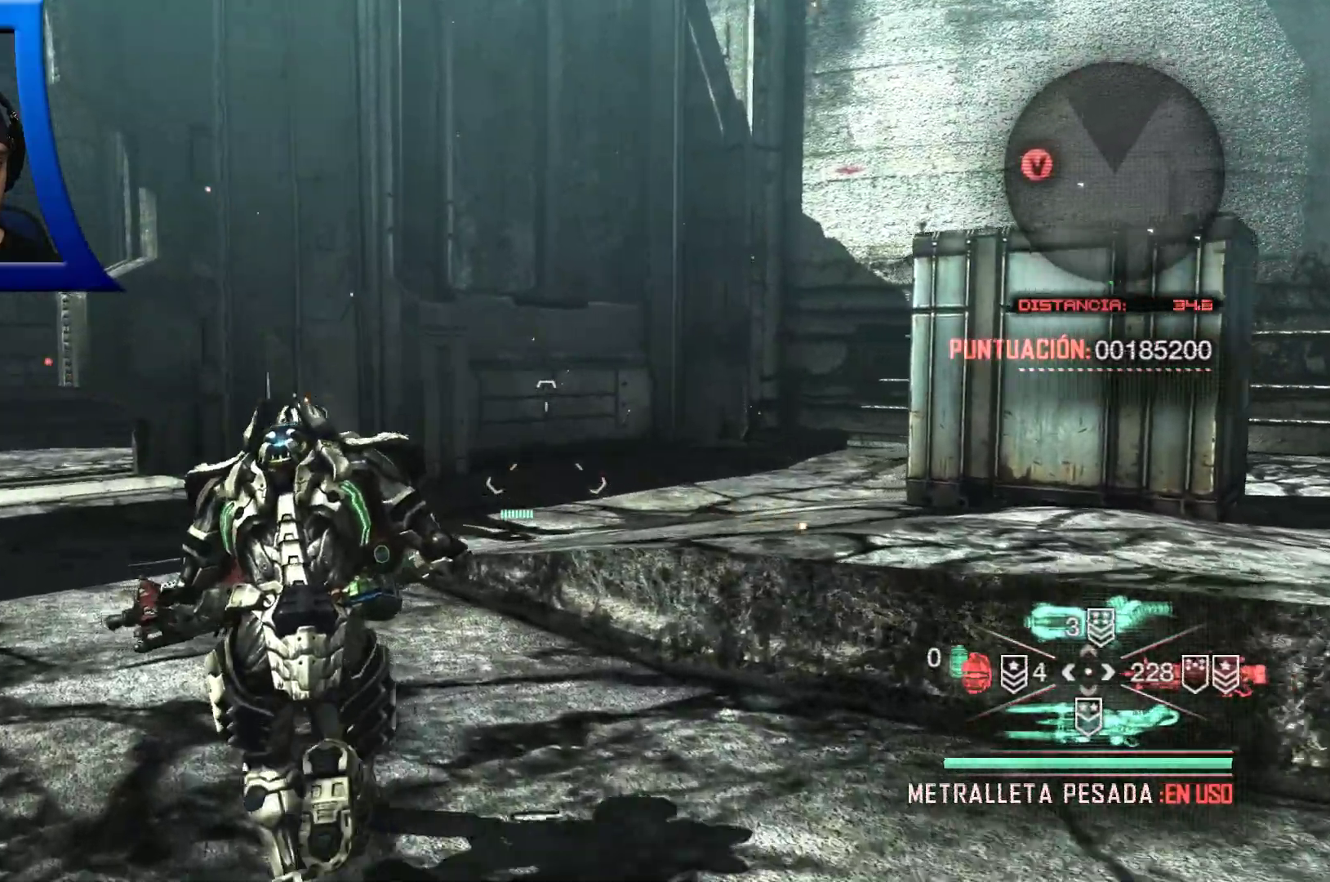
{"dt_ms": 500, "buttons": [], "left_stick": "up", "right_stick": "left", "events": [[100, "right_stick", "left"]]}
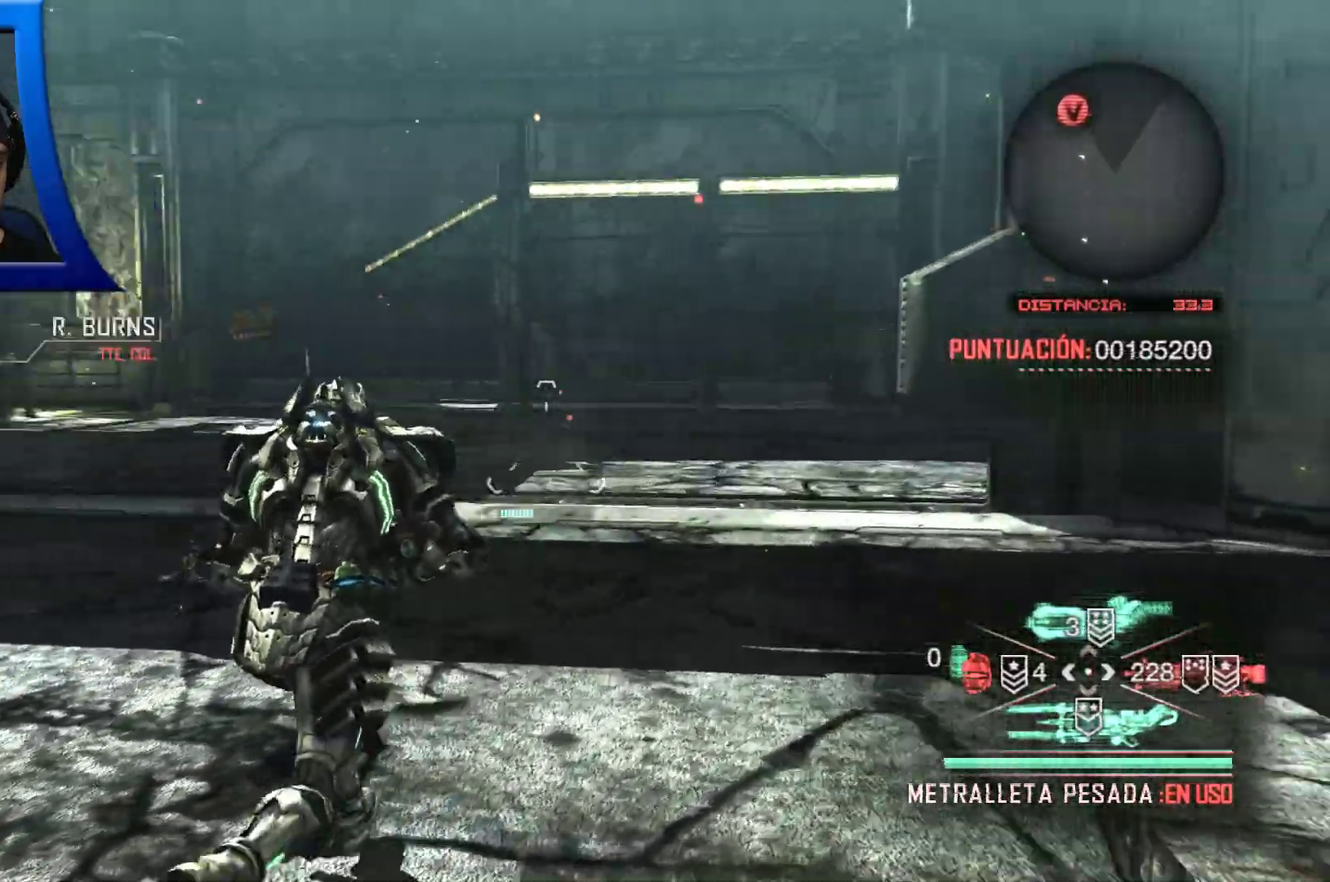
{"dt_ms": 500, "buttons": [], "left_stick": "up", "right_stick": "left", "events": [[50, "right_stick", "center"], [217, "right_stick", "left"]]}
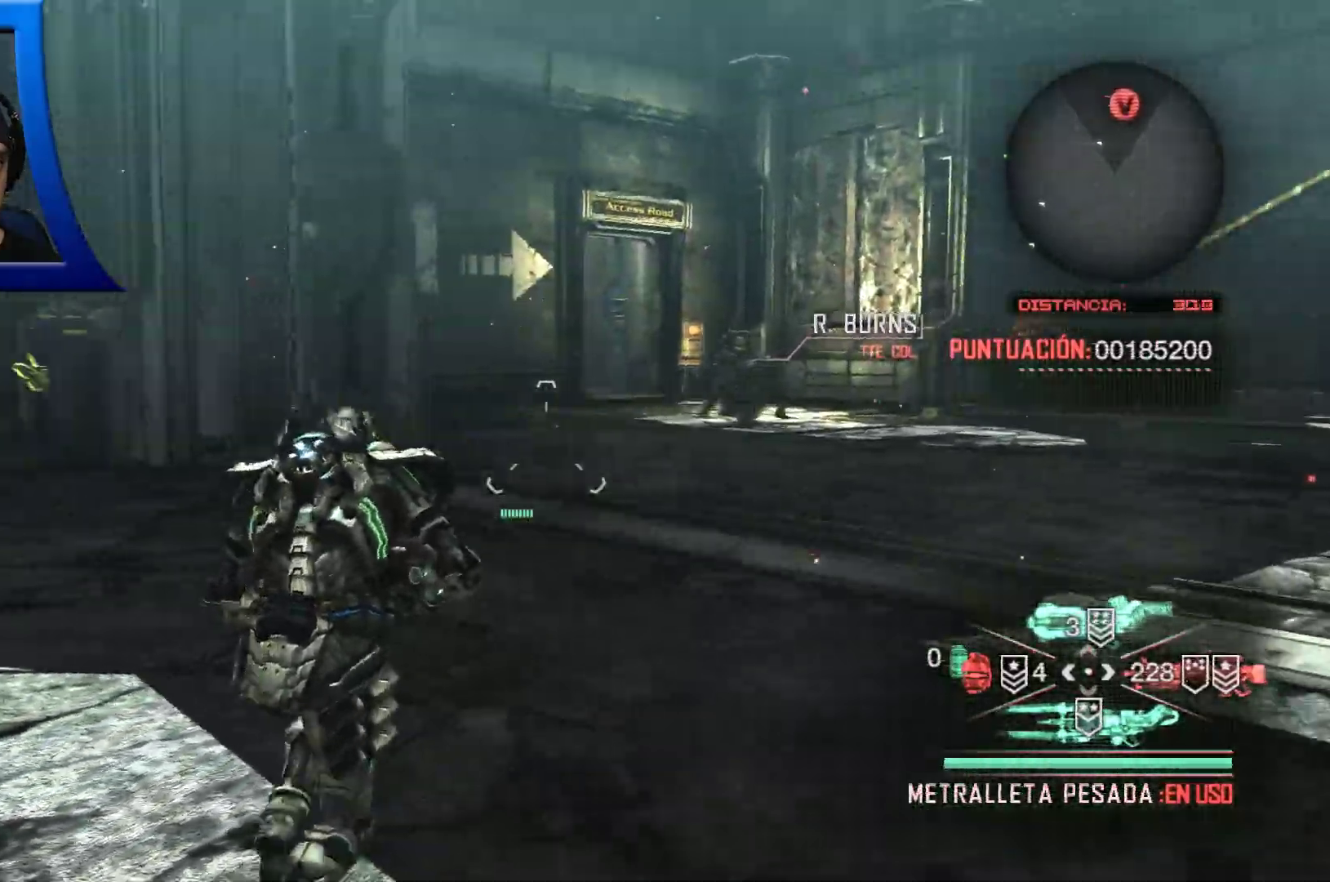
{"dt_ms": 1000, "buttons": [], "left_stick": "up", "right_stick": "right"}
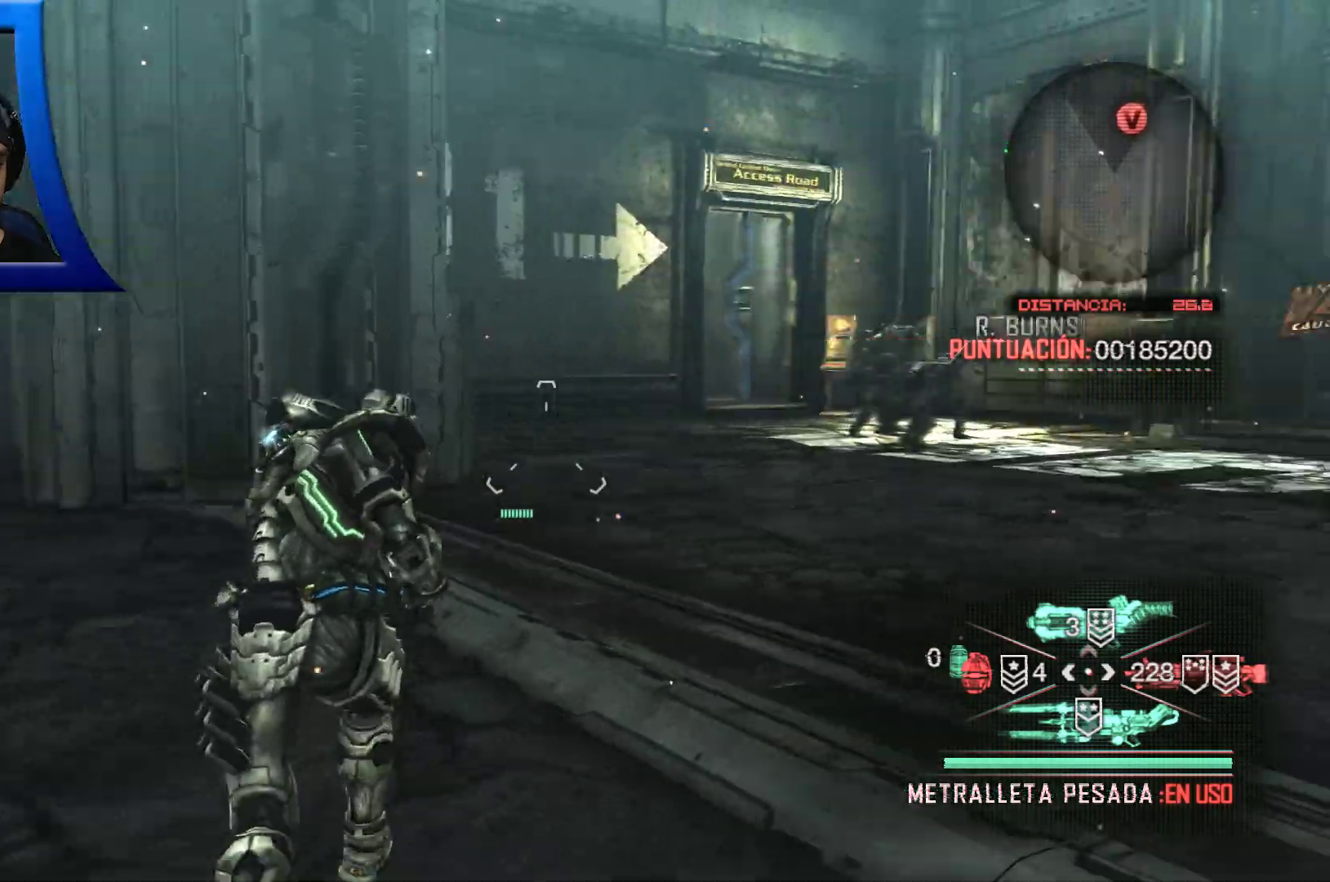
{"dt_ms": 500, "buttons": [], "left_stick": "up", "right_stick": "right", "events": [[33, "right_stick", "center"], [400, "right_stick", "right"]]}
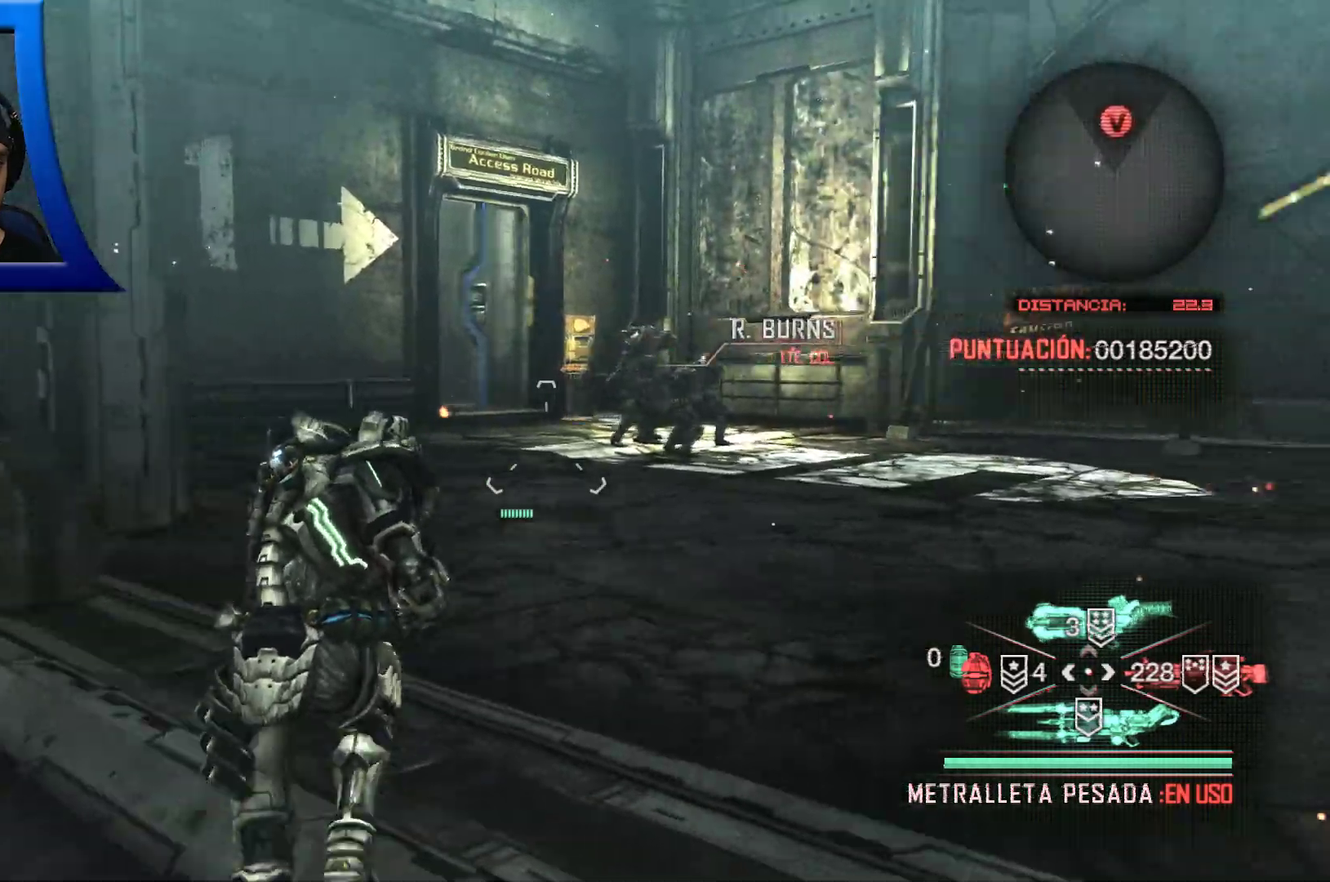
{"dt_ms": 500, "buttons": [], "left_stick": "up-left", "right_stick": "right", "events": [[433, "left_stick", "up-left"]]}
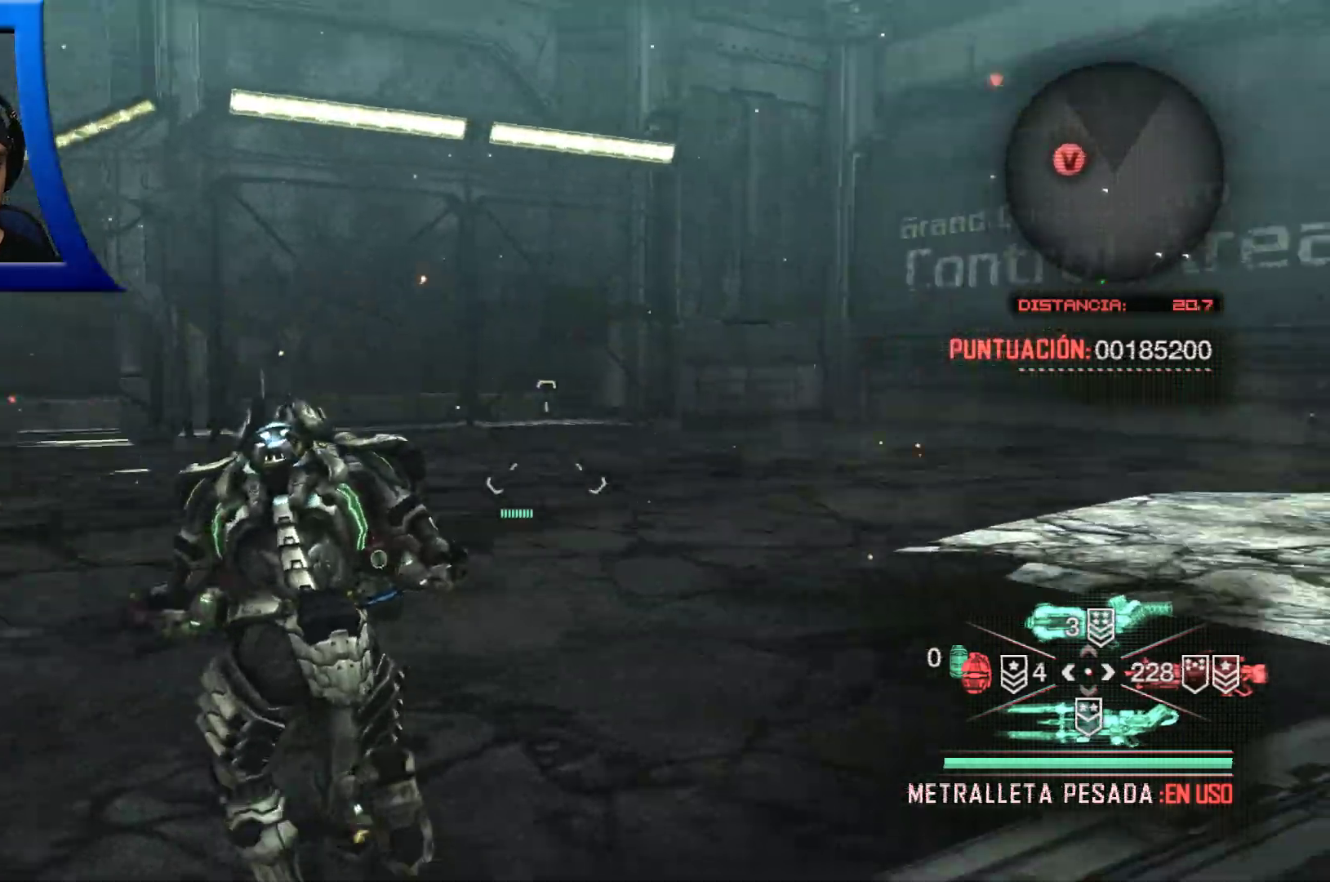
{"dt_ms": 500, "buttons": [], "left_stick": "left", "right_stick": "center", "events": [[83, "left_stick", "left"], [283, "right_stick", "center"]]}
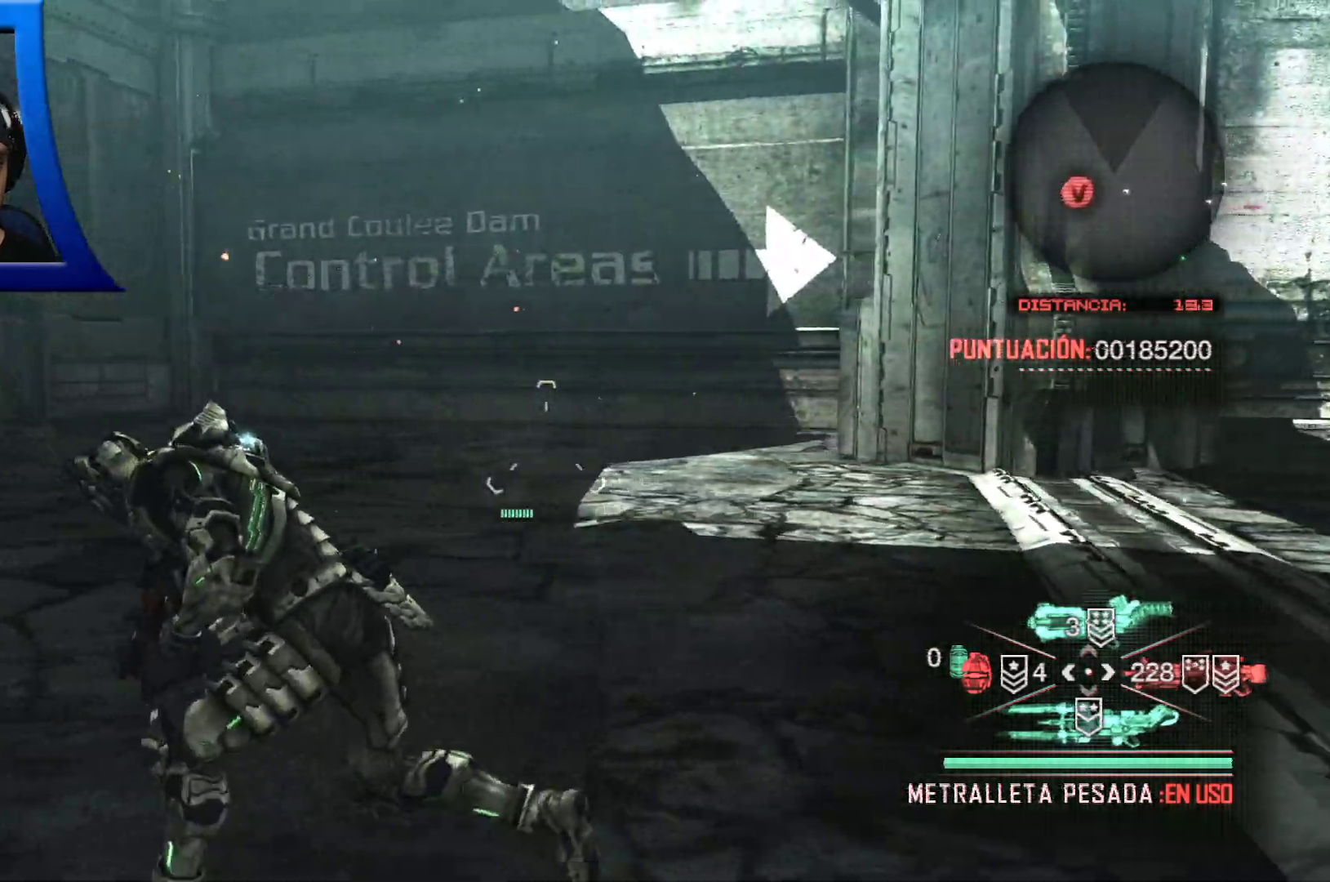
{"dt_ms": 500, "buttons": [], "left_stick": "up", "right_stick": "left", "events": [[67, "right_stick", "up"], [100, "left_stick", "up-left"], [333, "left_stick", "up"], [350, "right_stick", "left"]]}
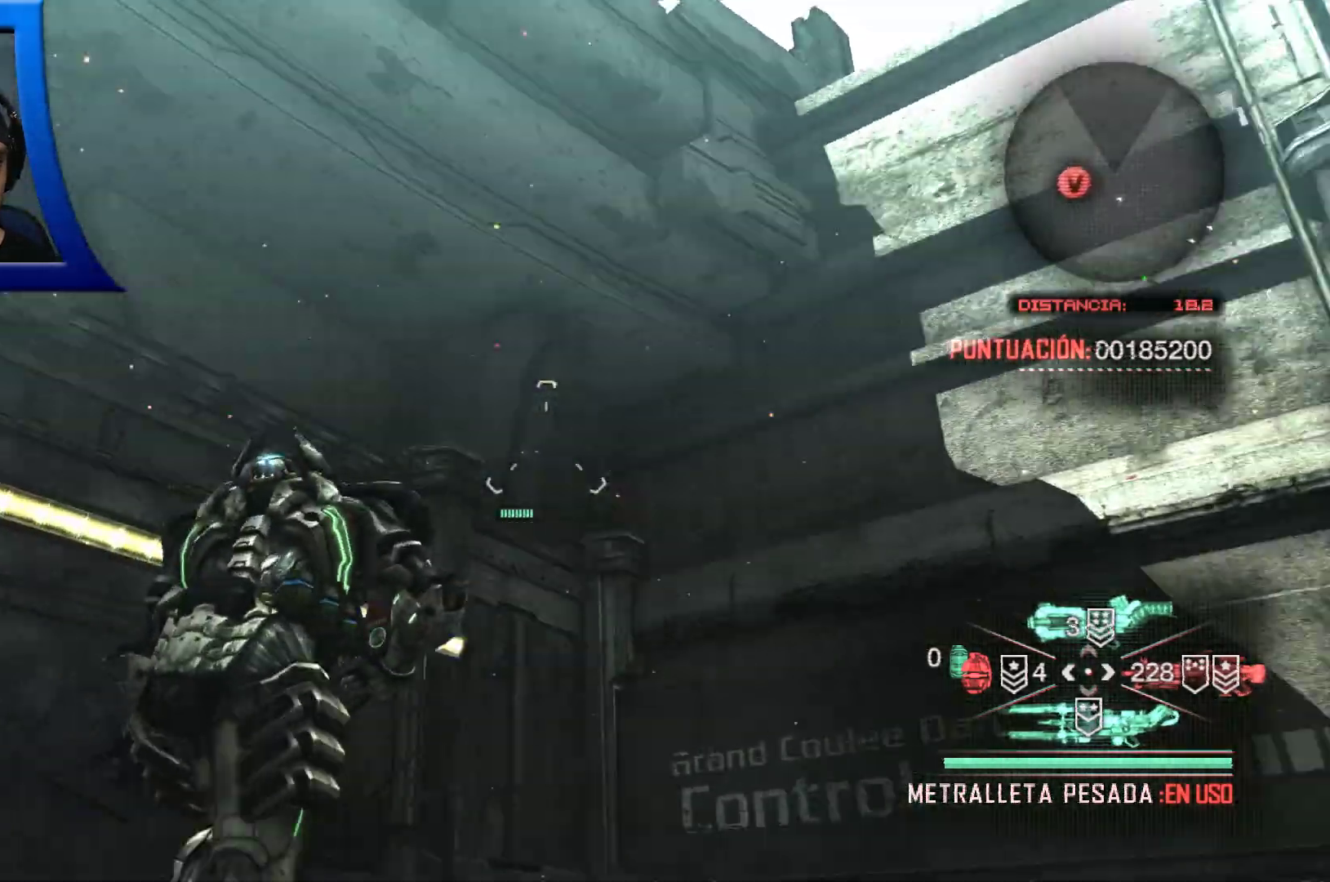
{"dt_ms": 500, "buttons": [], "left_stick": "up", "right_stick": "down-left", "events": [[200, "right_stick", "down-left"]]}
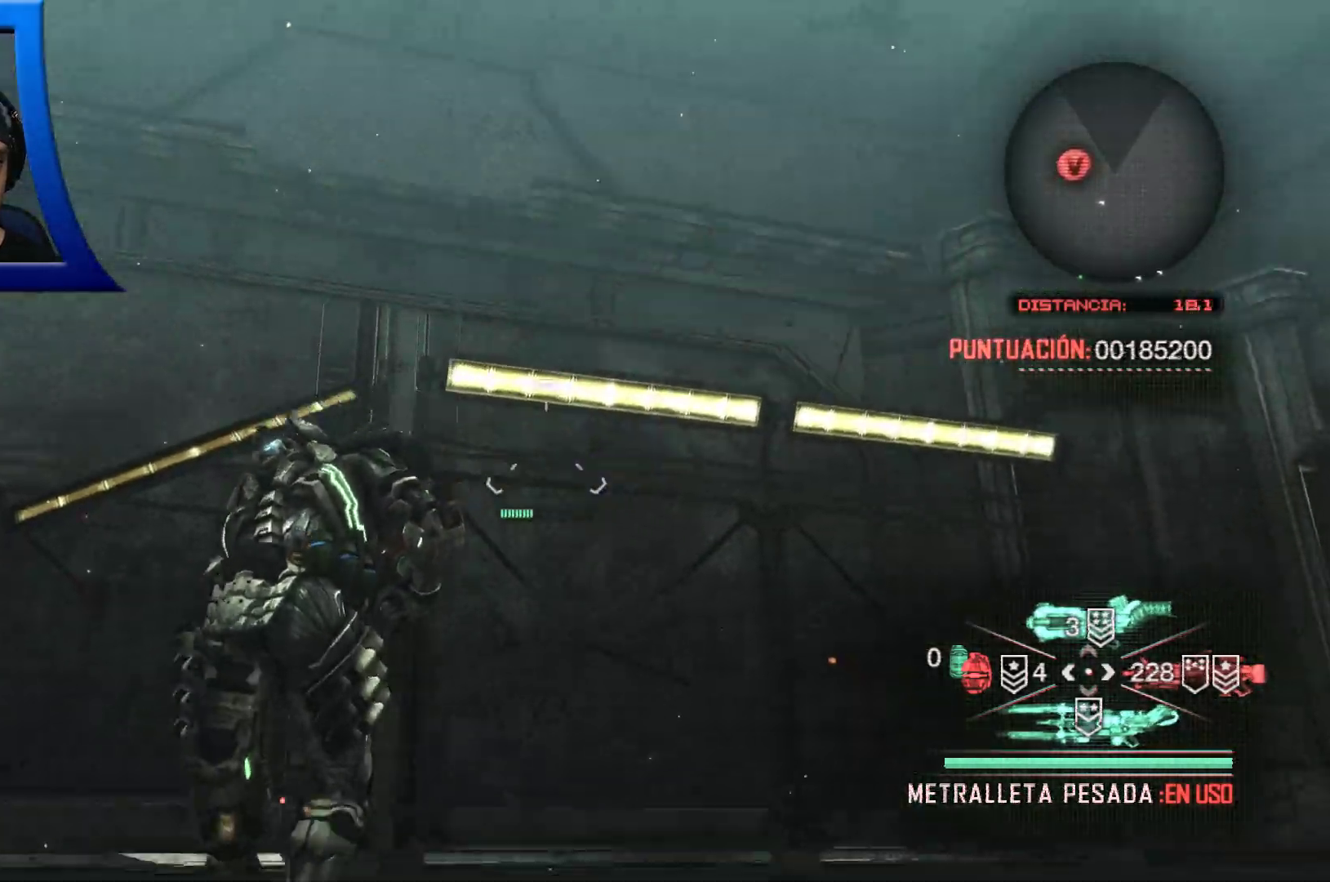
{"dt_ms": 1000, "buttons": [], "left_stick": "up", "right_stick": "center"}
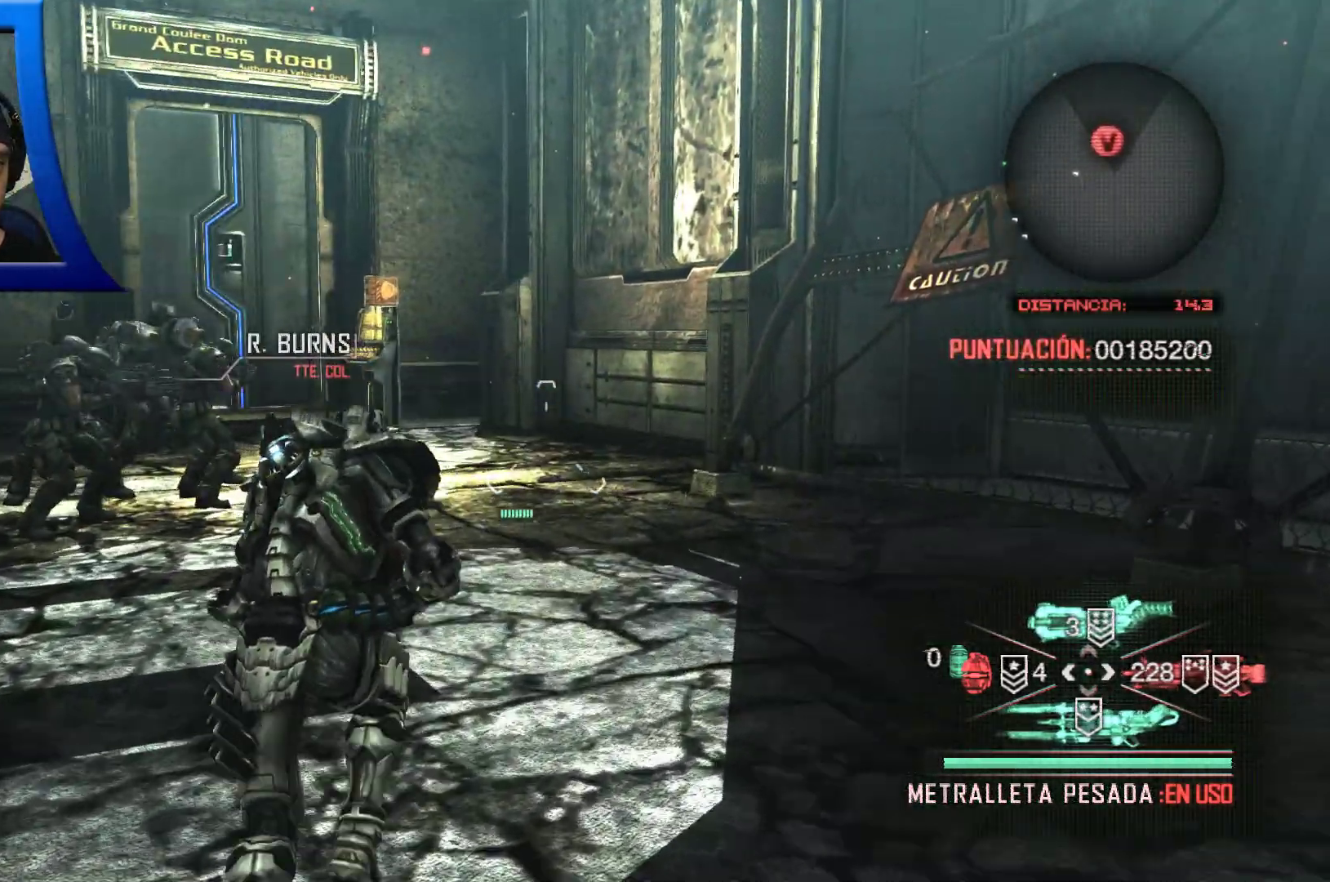
{"dt_ms": 500, "buttons": [], "left_stick": "up", "right_stick": "center", "events": [[50, "right_stick", "left"], [233, "right_stick", "center"]]}
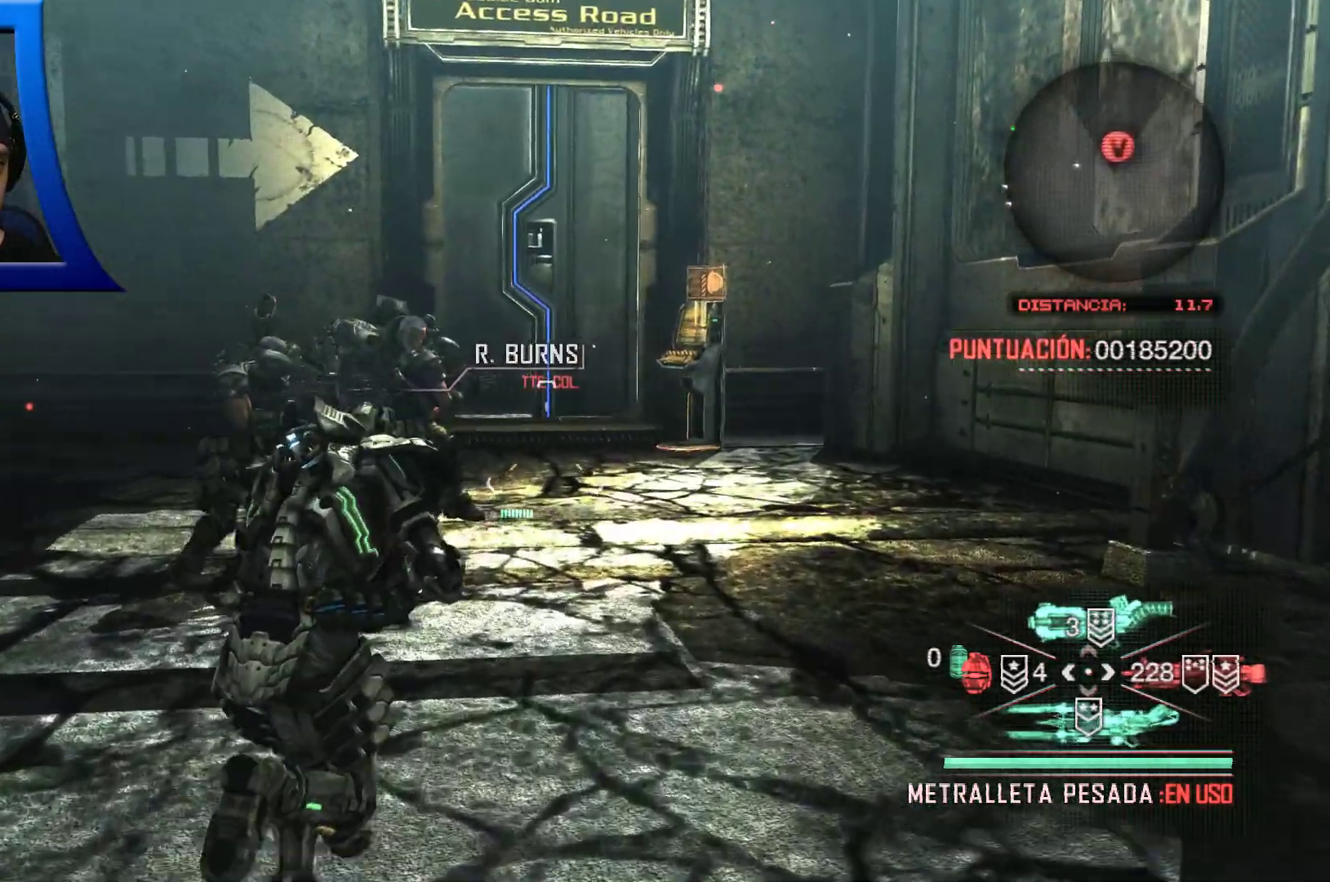
{"dt_ms": 500, "buttons": [], "left_stick": "up-right", "right_stick": "down-left", "events": [[100, "left_stick", "up-right"], [400, "right_stick", "down-left"]]}
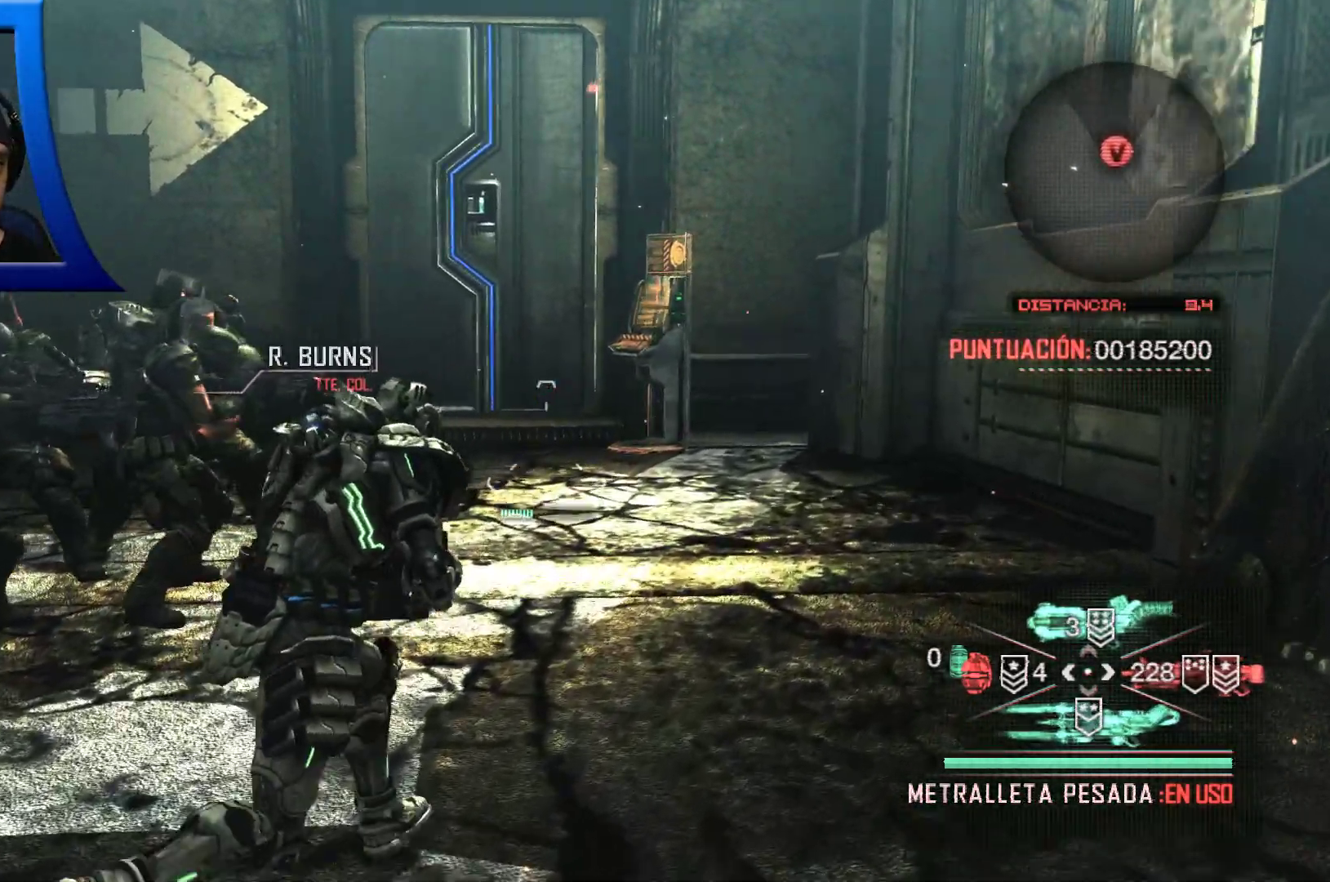
{"dt_ms": 500, "buttons": [], "left_stick": "up-right", "right_stick": "center", "events": [[167, "right_stick", "center"], [483, "Y", "down"], [500, "Y", "up"]]}
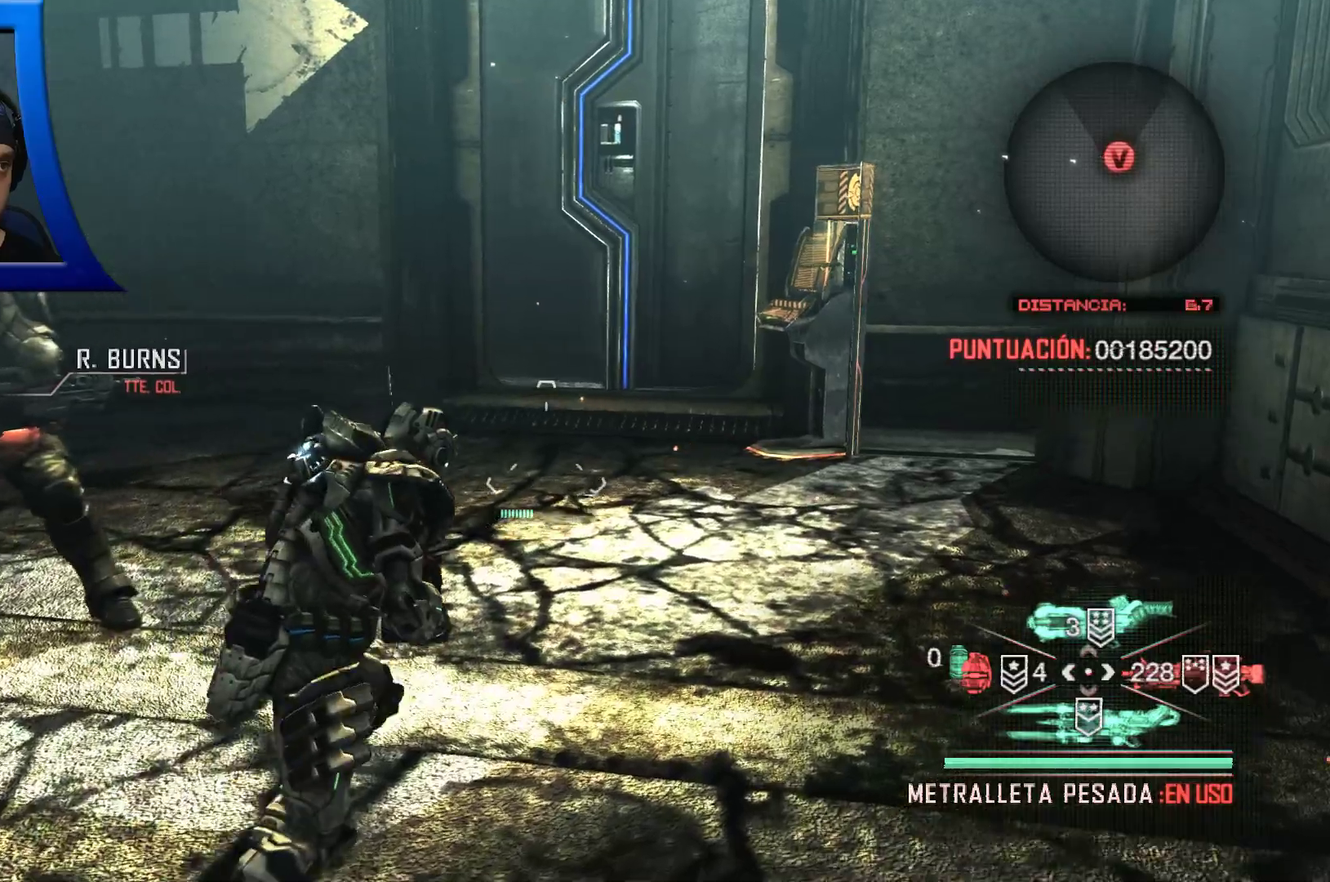
{"dt_ms": 500, "buttons": [], "left_stick": "up", "right_stick": "center", "events": [[283, "left_stick", "up"], [283, "right_stick", "right"], [467, "right_stick", "center"]]}
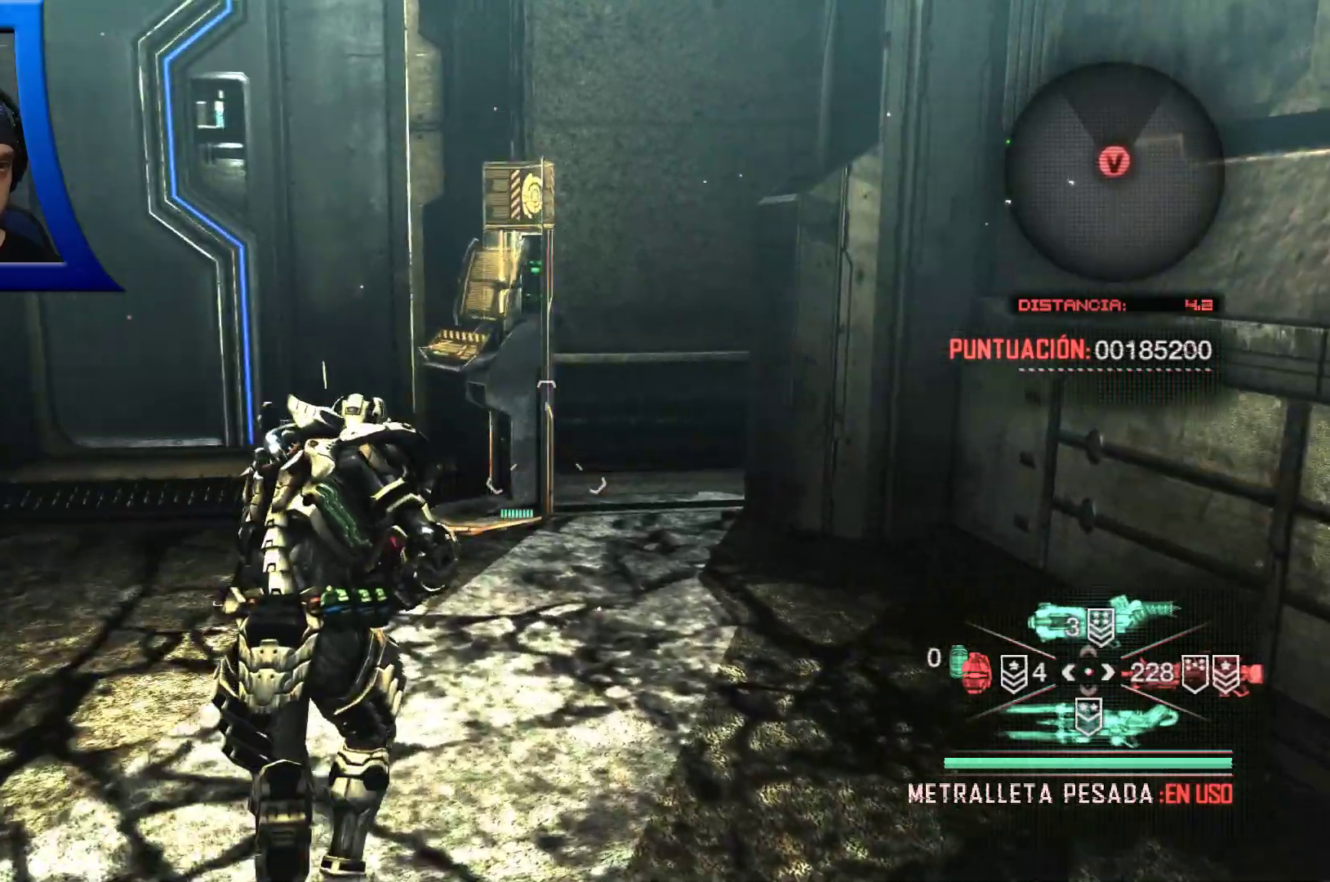
{"dt_ms": 500, "buttons": [], "left_stick": "up", "right_stick": "center", "events": []}
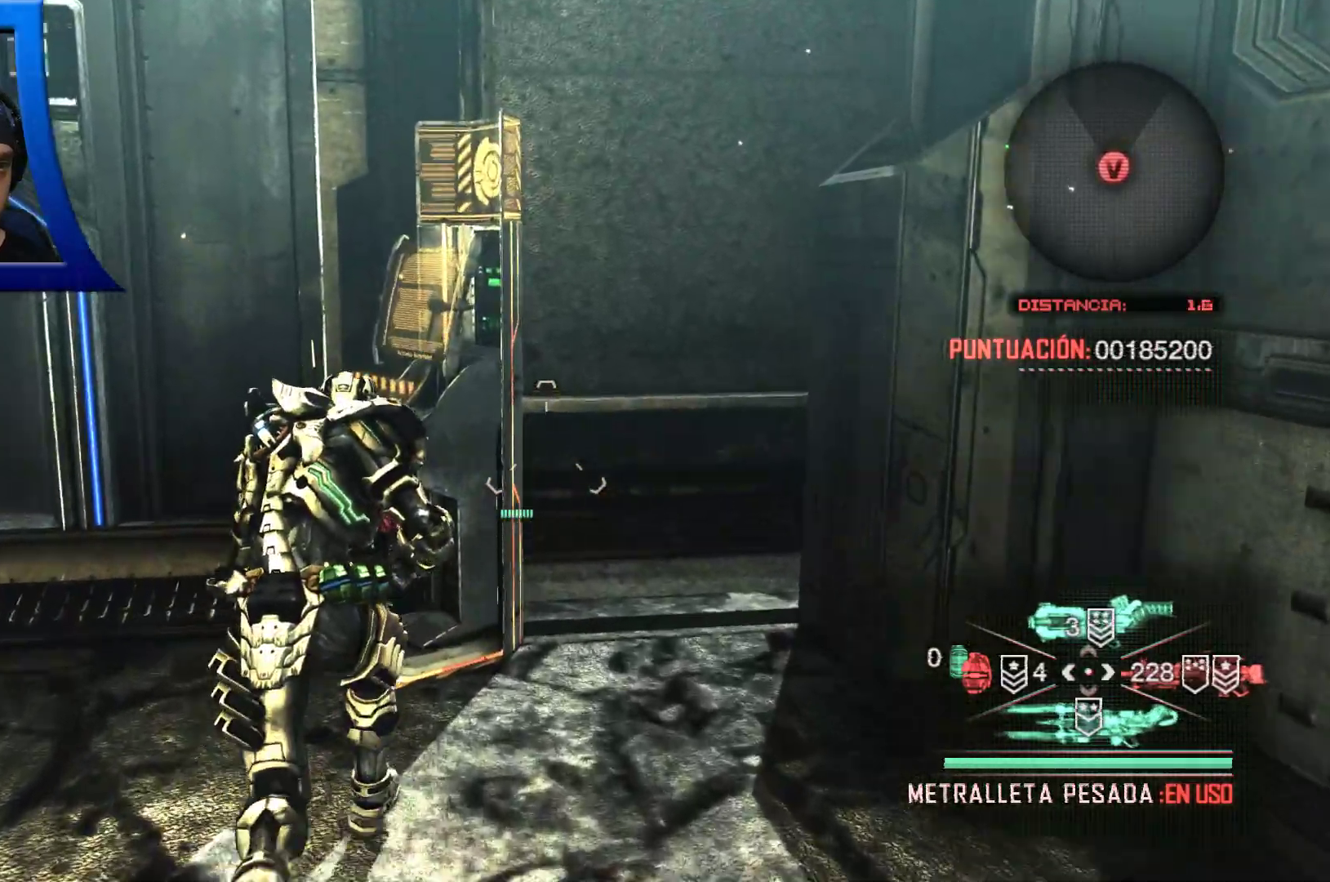
{"dt_ms": 500, "buttons": [], "left_stick": "center", "right_stick": "center", "events": [[333, "X", "down"], [333, "left_stick", "center"], [433, "X", "up"]]}
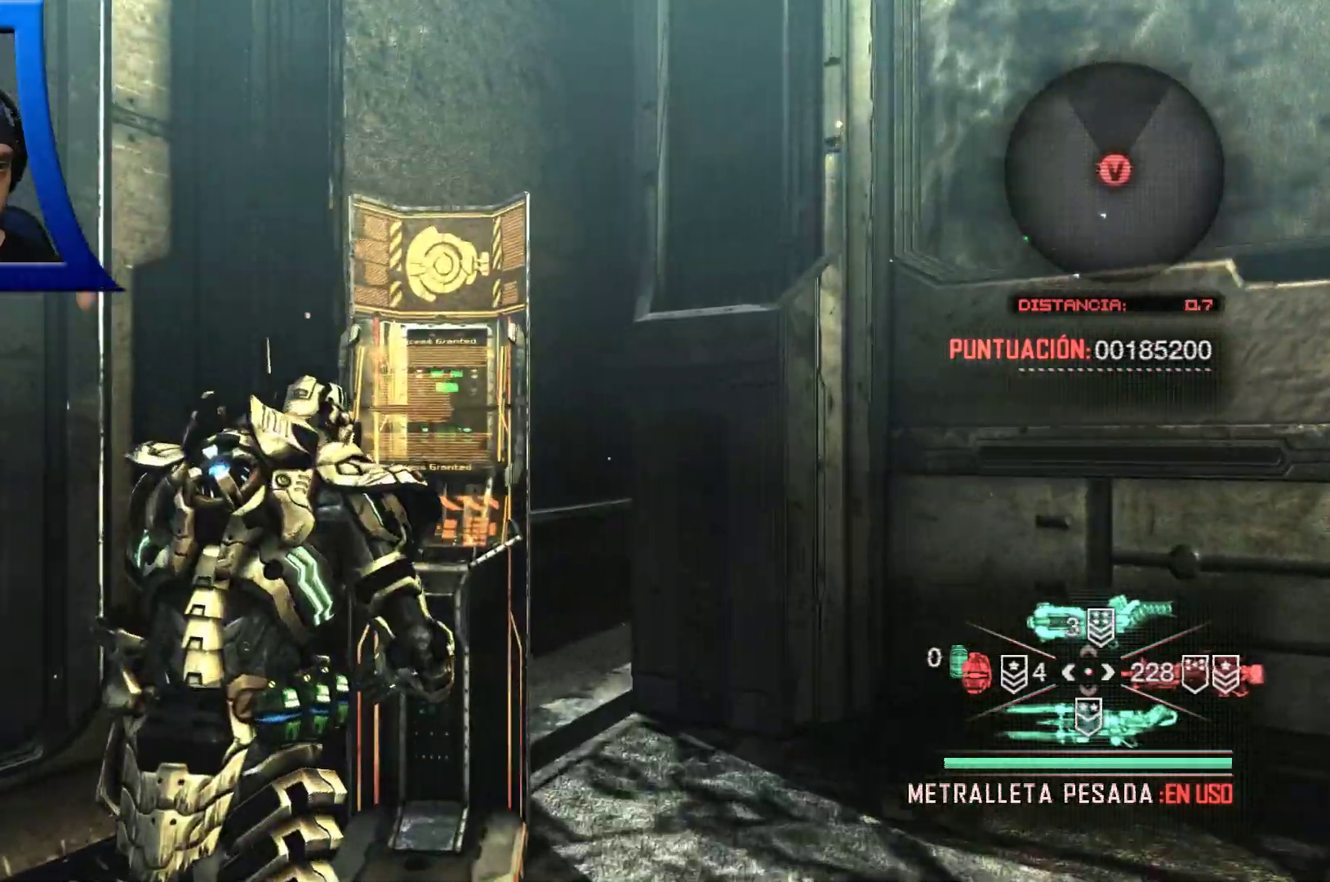
{"dt_ms": 500, "buttons": [], "left_stick": "center", "right_stick": "center", "events": []}
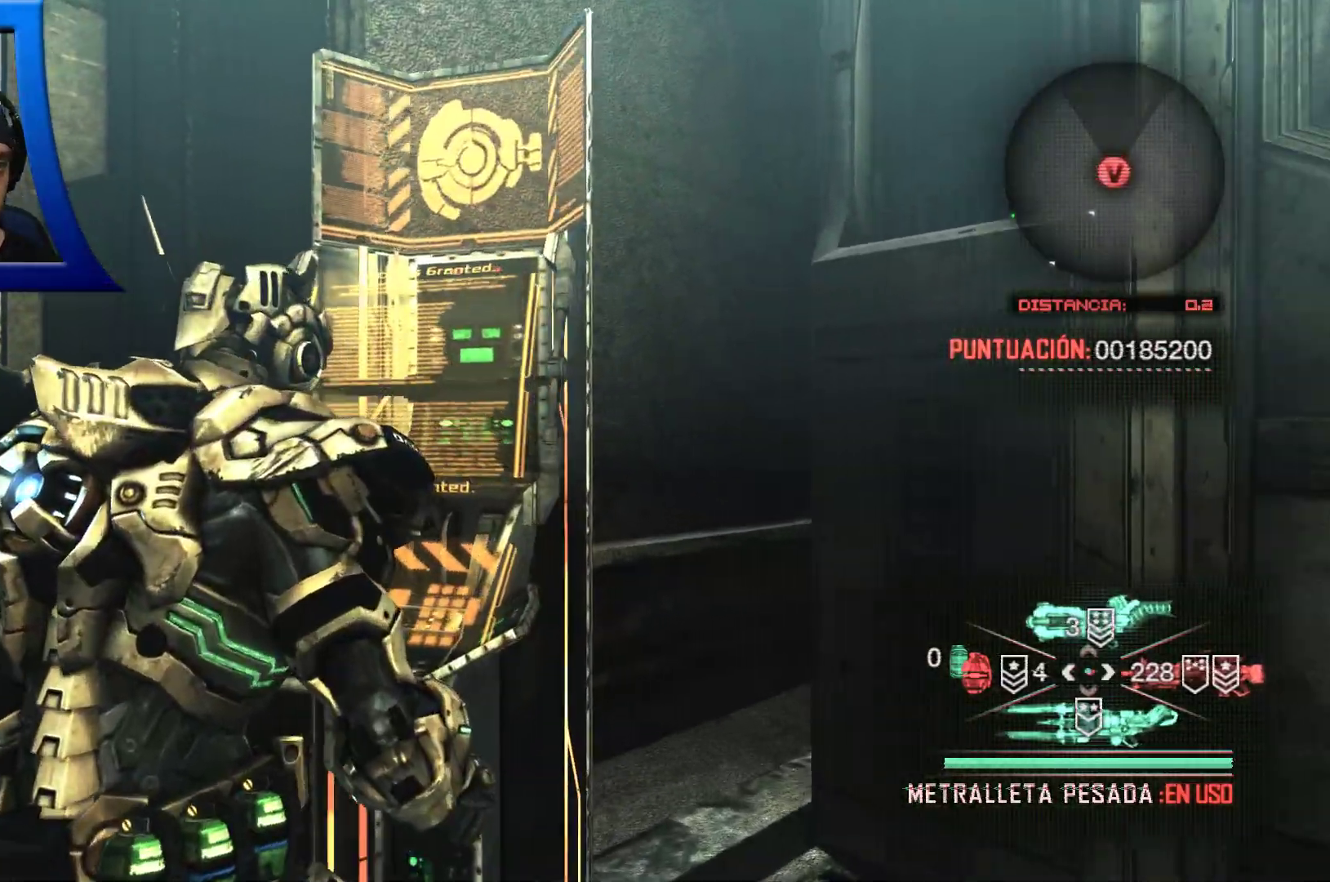
{"dt_ms": 500, "buttons": [], "left_stick": "center", "right_stick": "center", "events": []}
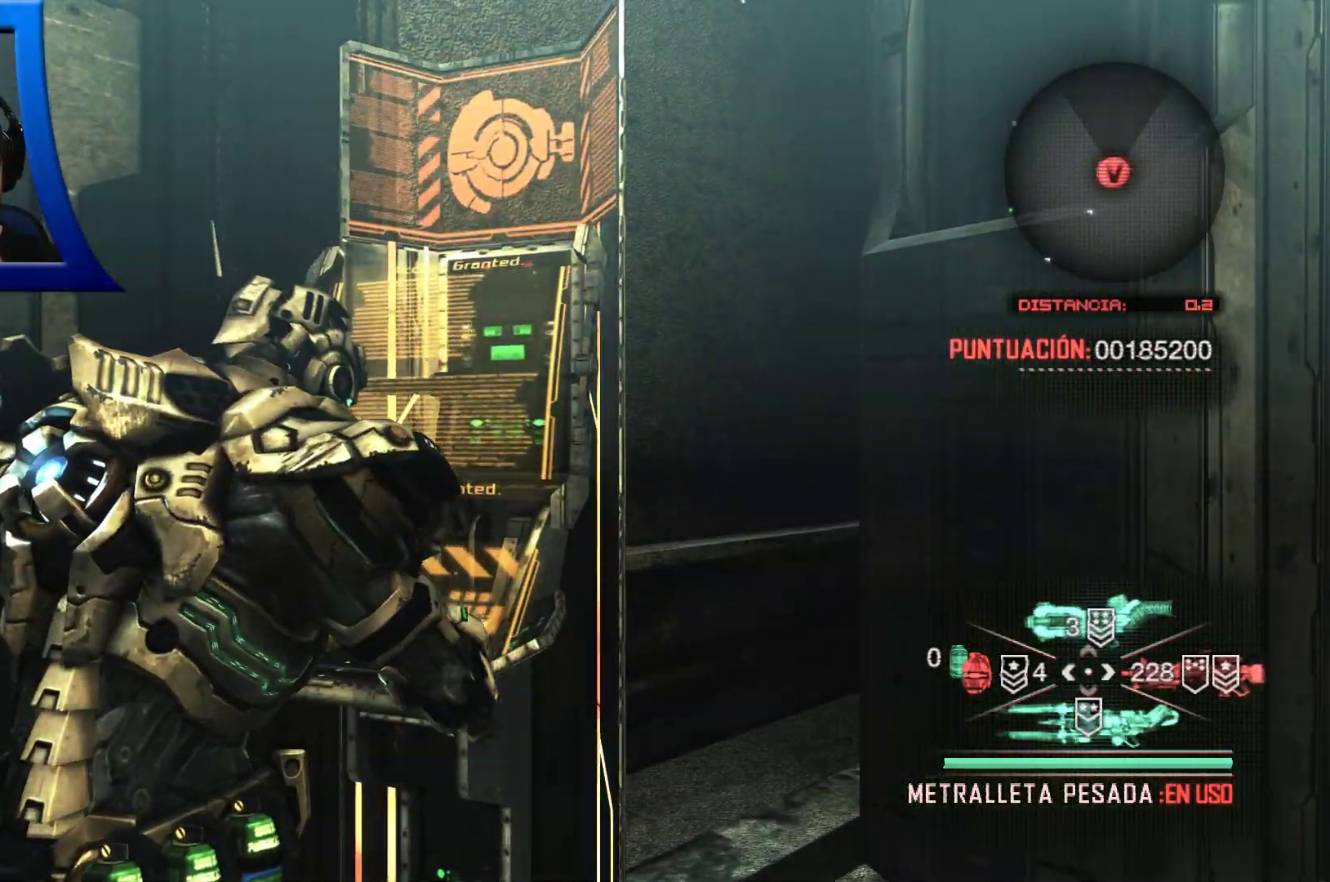
{"dt_ms": 500, "buttons": [], "left_stick": "center", "right_stick": "center", "events": []}
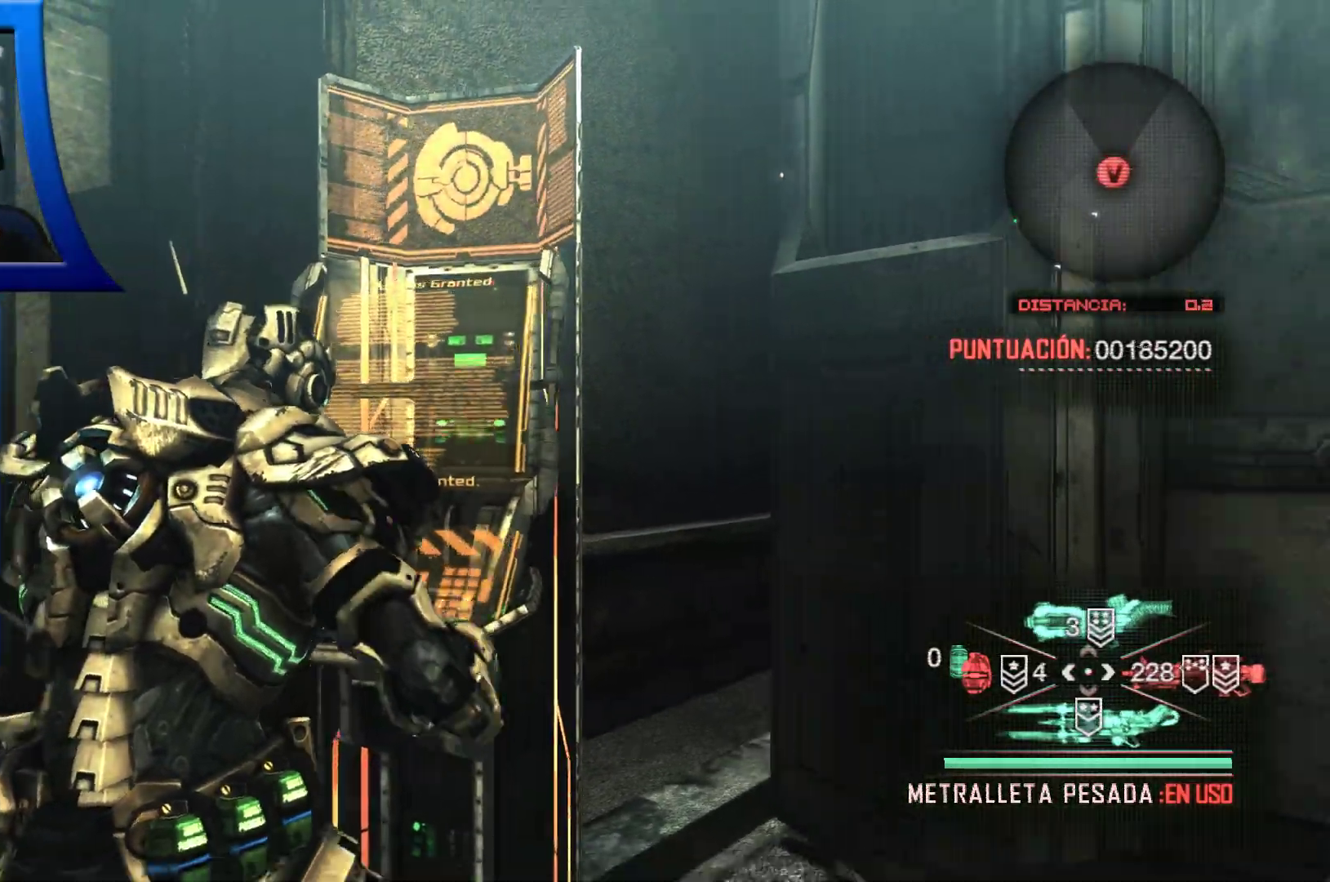
{"dt_ms": 500, "buttons": [], "left_stick": "center", "right_stick": "left", "events": [[467, "right_stick", "left"]]}
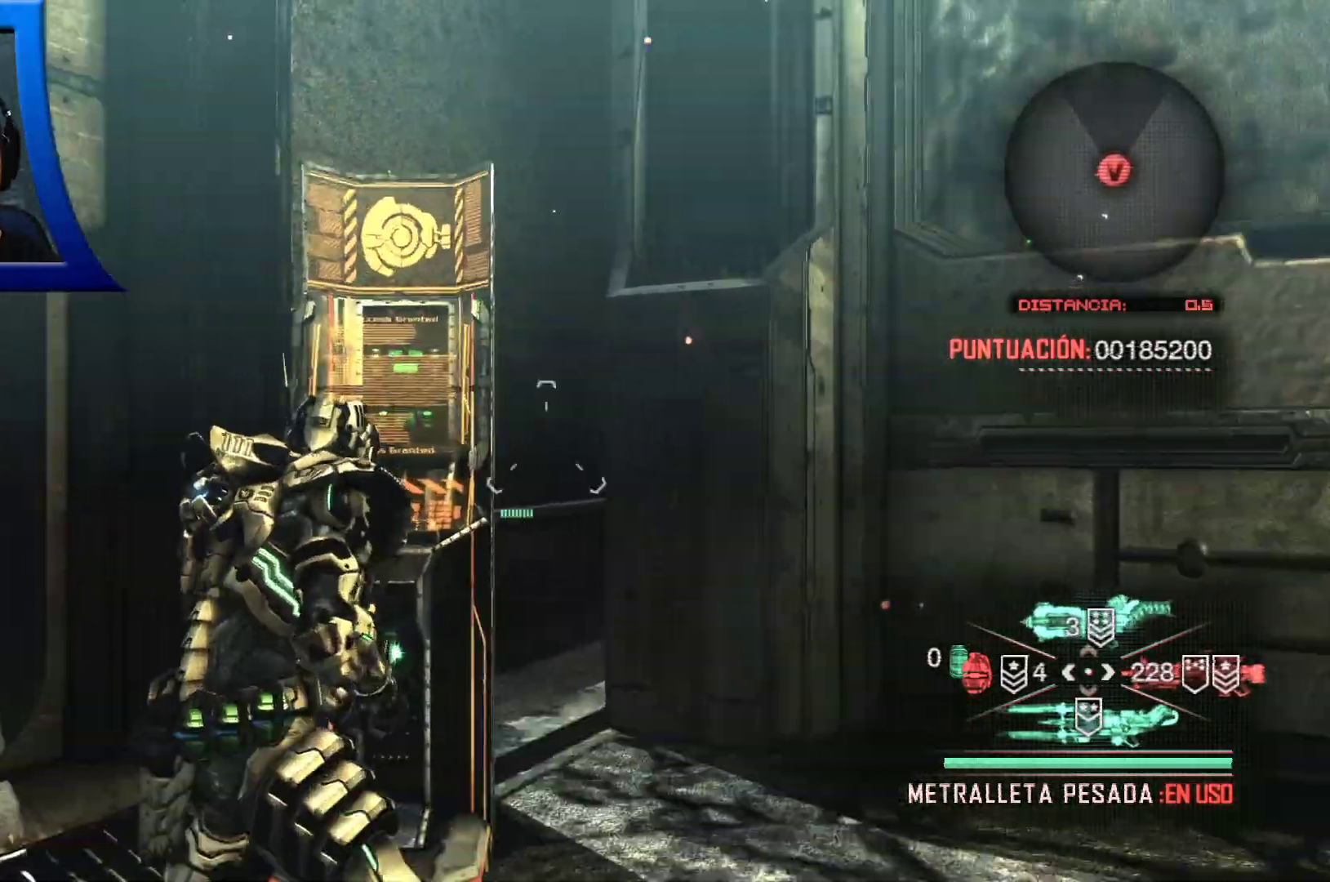
{"dt_ms": 500, "buttons": [], "left_stick": "up", "right_stick": "center", "events": [[33, "left_stick", "left"], [317, "left_stick", "up"], [400, "right_stick", "down"], [450, "right_stick", "center"]]}
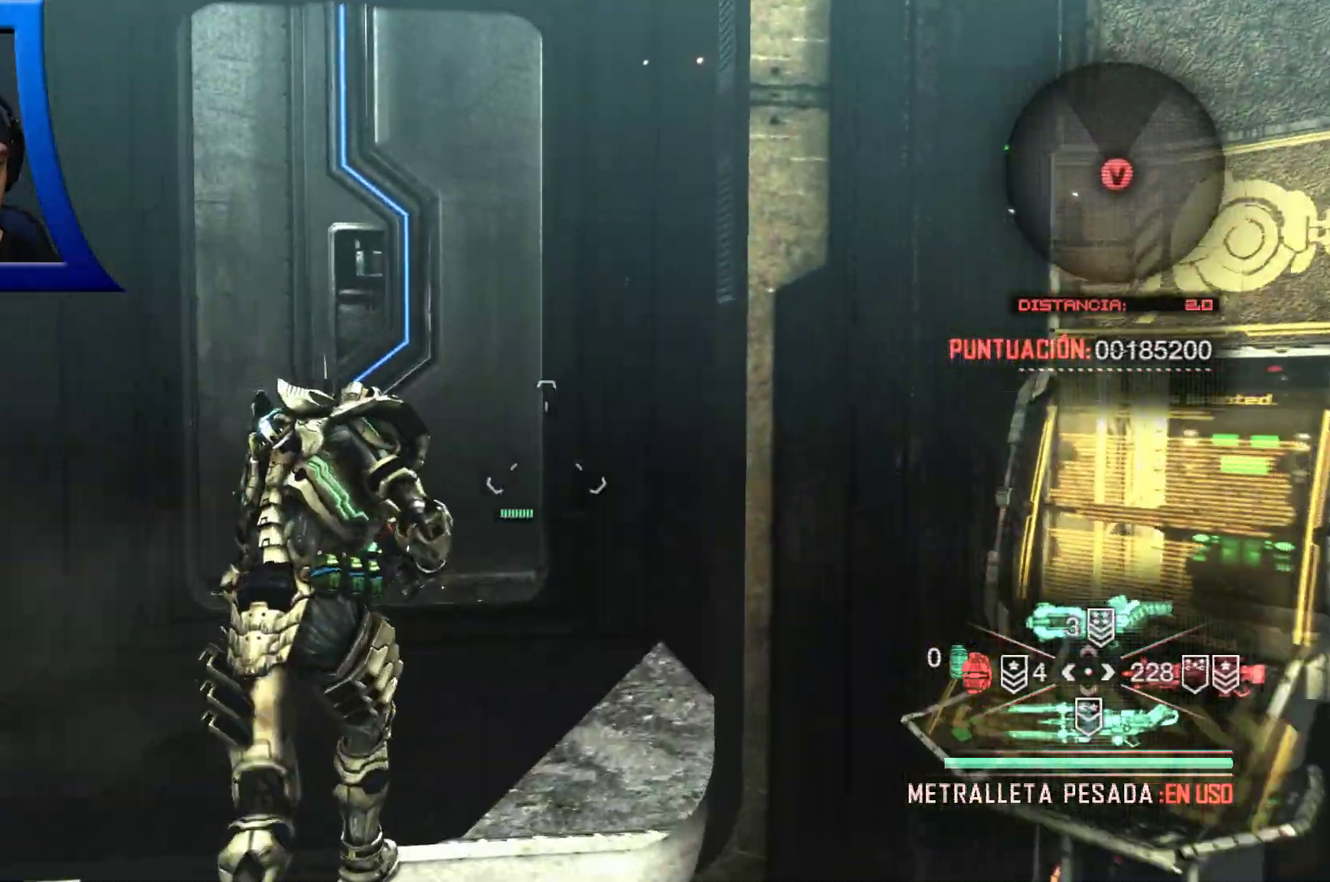
{"dt_ms": 500, "buttons": [], "left_stick": "up", "right_stick": "left", "events": [[383, "right_stick", "left"]]}
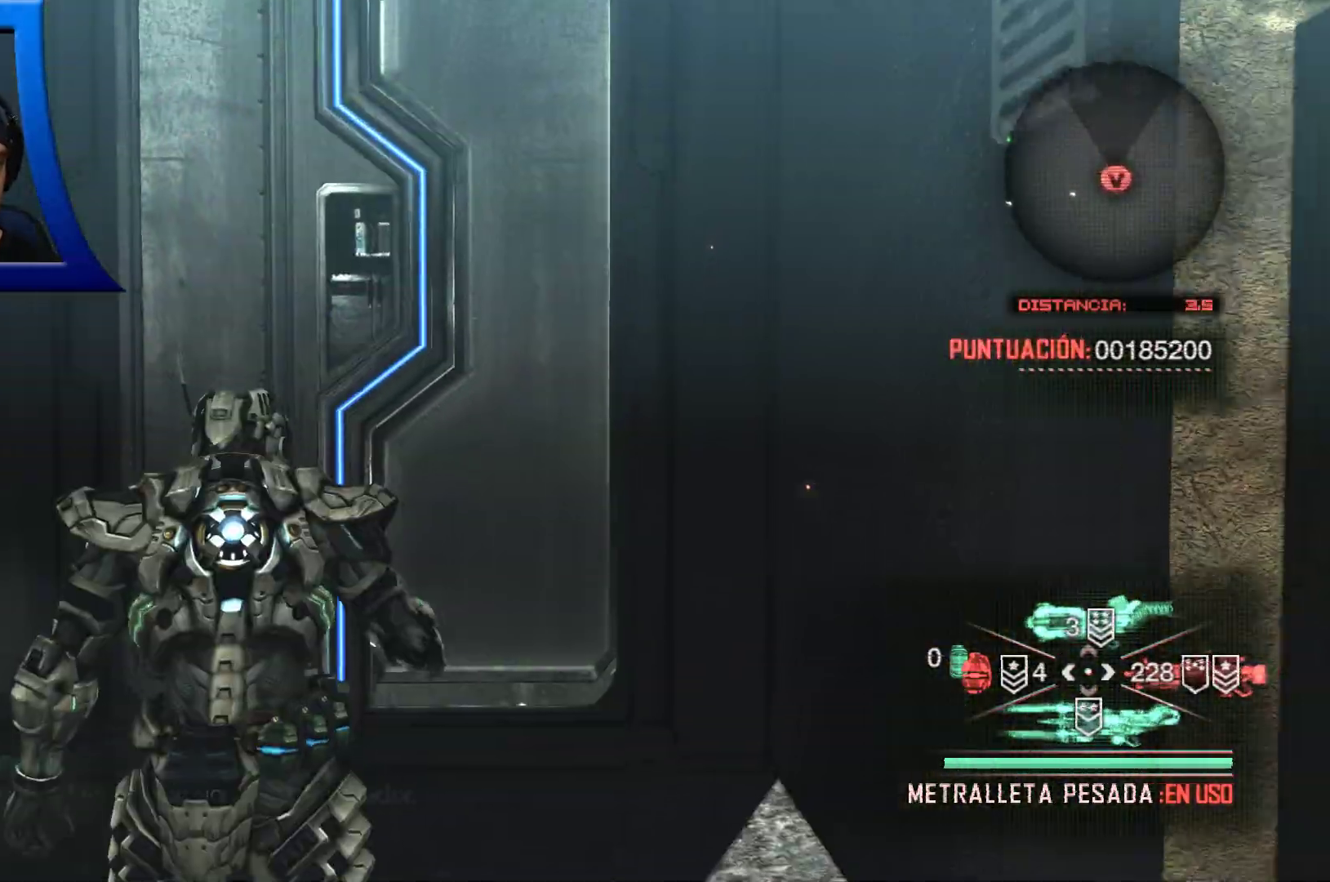
{"dt_ms": 500, "buttons": [], "left_stick": "center", "right_stick": "center", "events": [[33, "right_stick", "center"], [367, "left_stick", "center"]]}